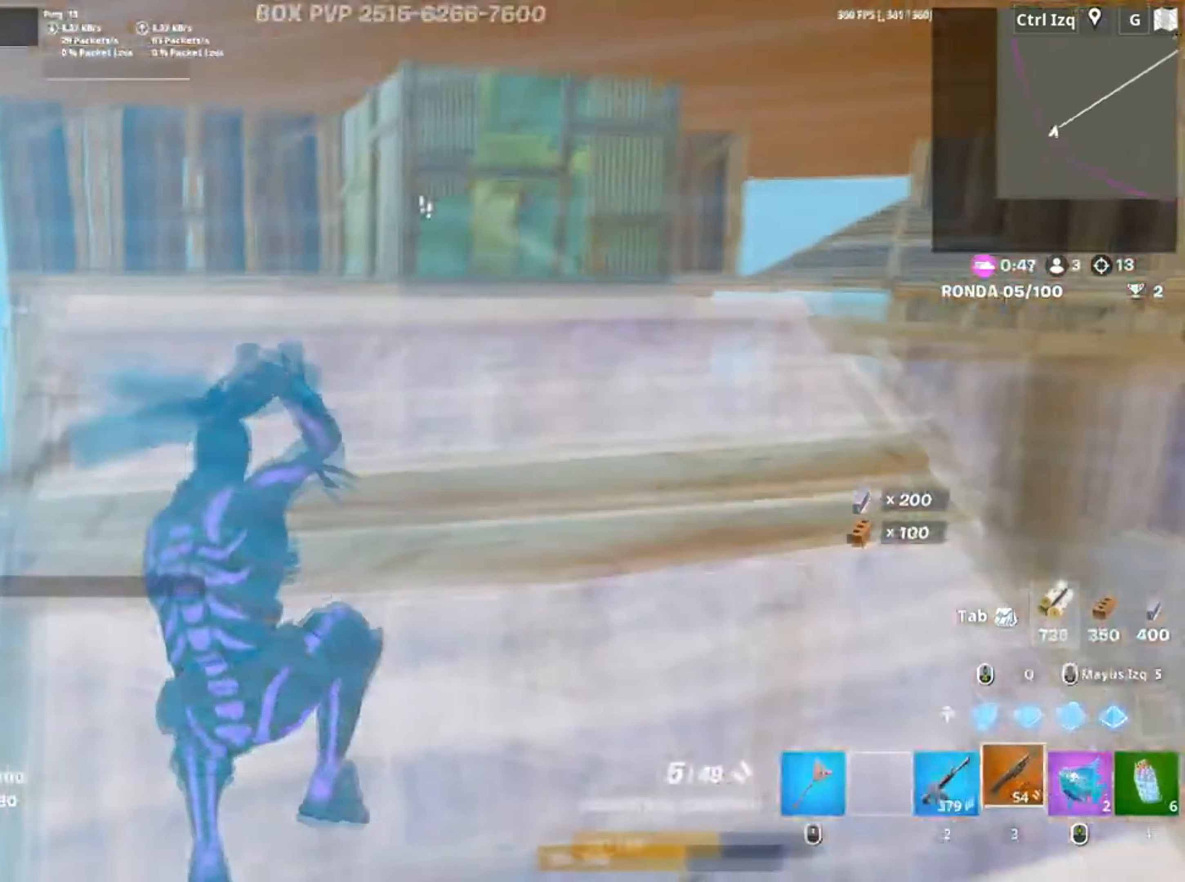
Gameplay with keyboard and mouse; each line is a JSON object with the keys and mouse buttons held at the frame after it. "events" lists presses ("down") and releases ("up") of "1", "2", "3", "4", "5", "a", "alt", "c", "caps_lock", "ctrl", "d", "e", "f", "g", "q", "r", "s", "shift", "space", "t", "tab", "v", "w", "x", "z" and "mouse_wheel" between this image and that frame as [ms after this image, input, new state], when the widget could be followed in between. "mouse_wheel" = the "wheel" button of the "mouse" list. No other keys are recorded. "wheel" means that the mouse wheel is clicked or scrolled. Not read: mouse_move.
{"keys": ["d", "w"], "mouse": [], "events": [[267, "d", "down"]]}
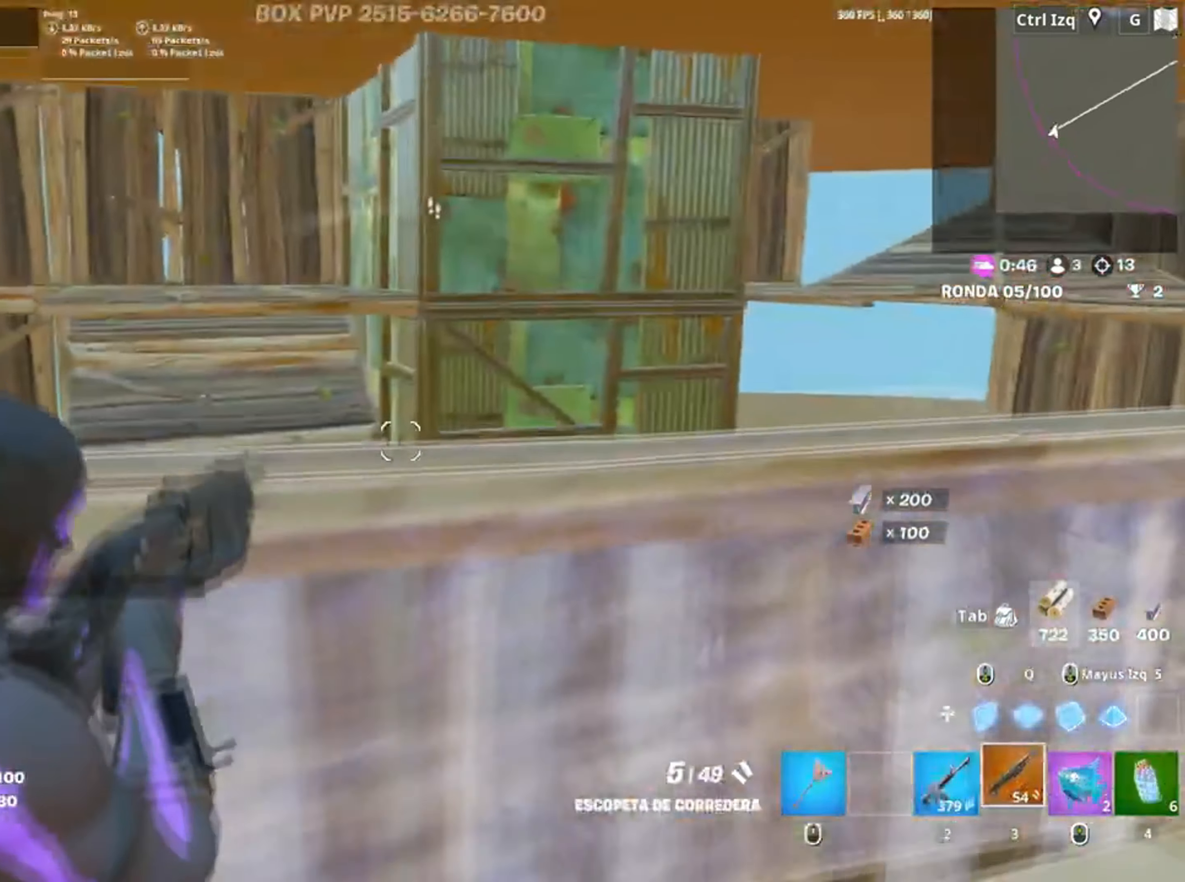
{"keys": ["d", "w"], "mouse": [], "events": []}
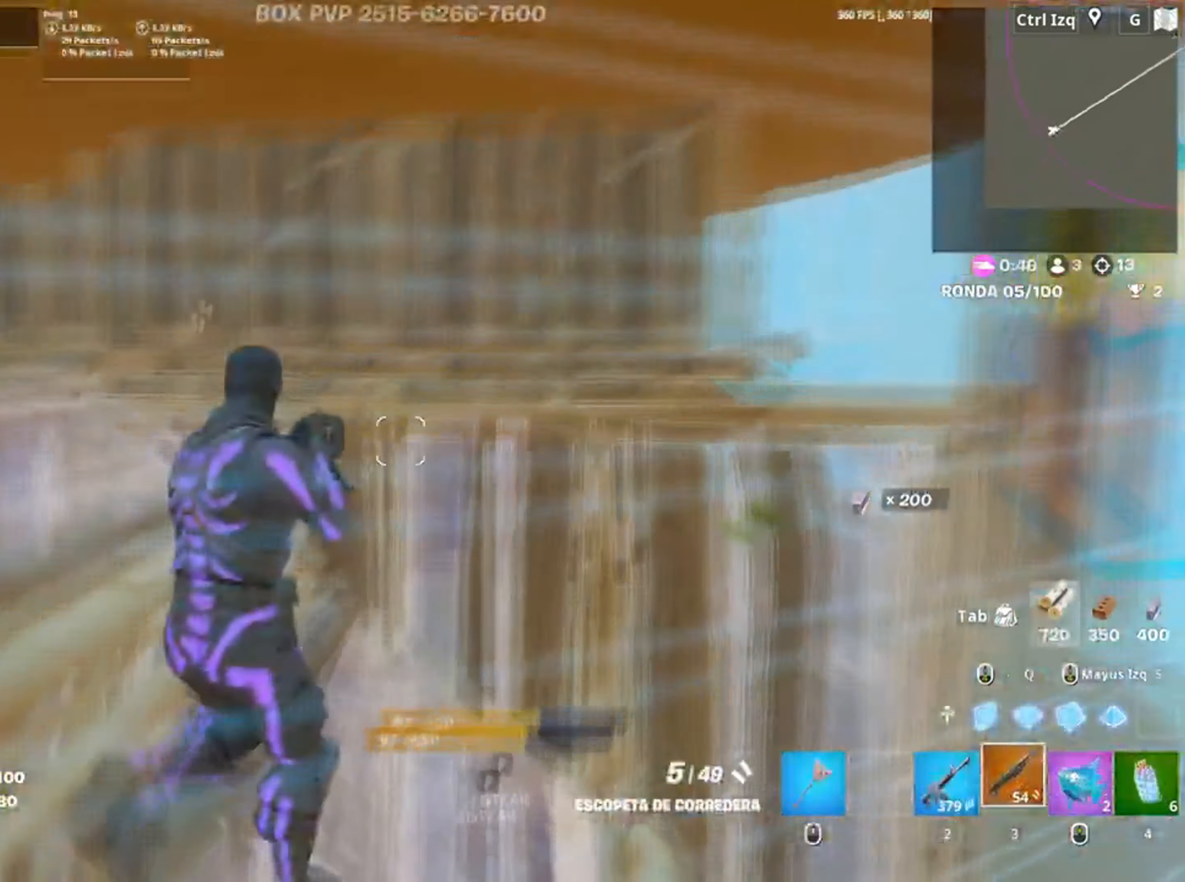
{"keys": ["w"], "mouse": [], "events": [[134, "d", "up"], [134, "q", "down"], [134, "space", "down"], [267, "space", "up"], [300, "shift", "down"], [400, "q", "up"], [417, "shift", "up"]]}
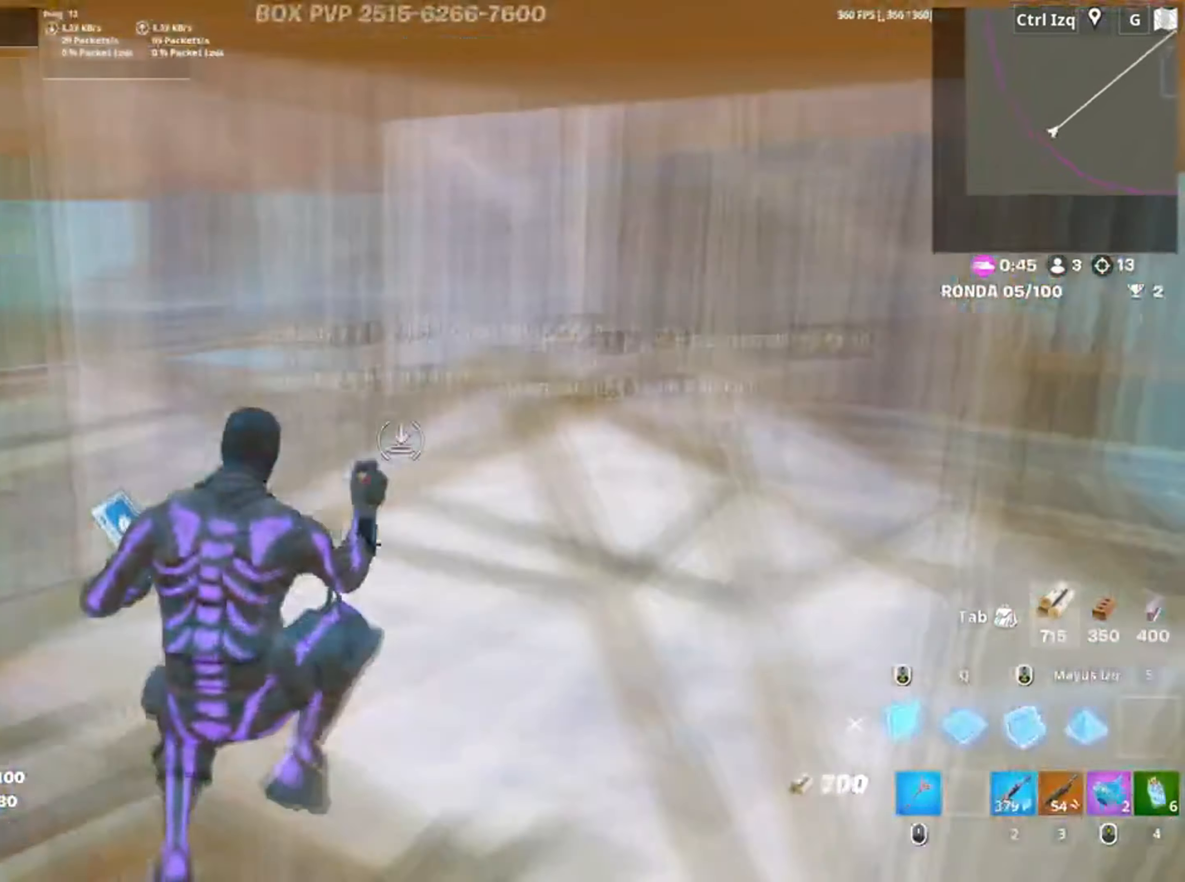
{"keys": ["a"], "mouse": [], "events": [[134, "3", "down"], [184, "3", "up"], [434, "w", "up"], [467, "a", "down"]]}
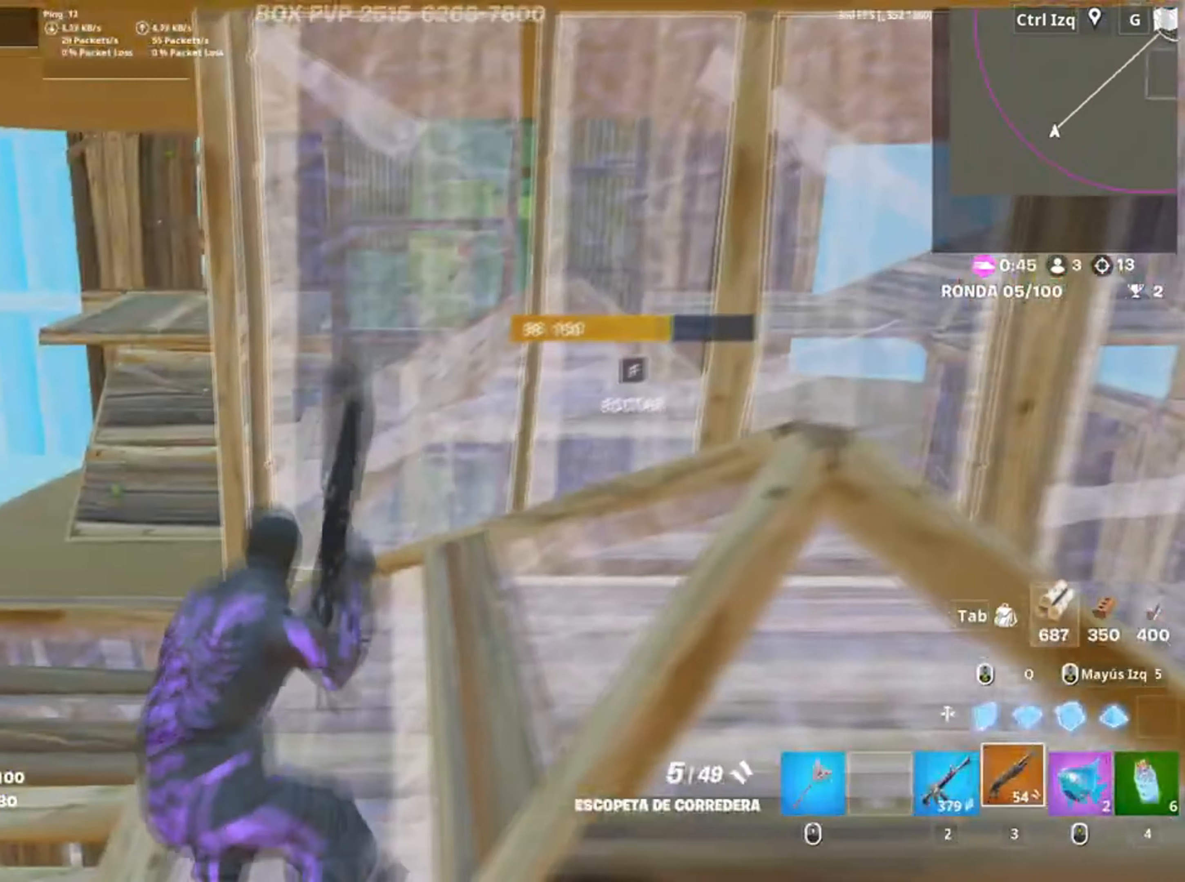
{"keys": ["a", "w"], "mouse": [], "events": [[200, "w", "down"]]}
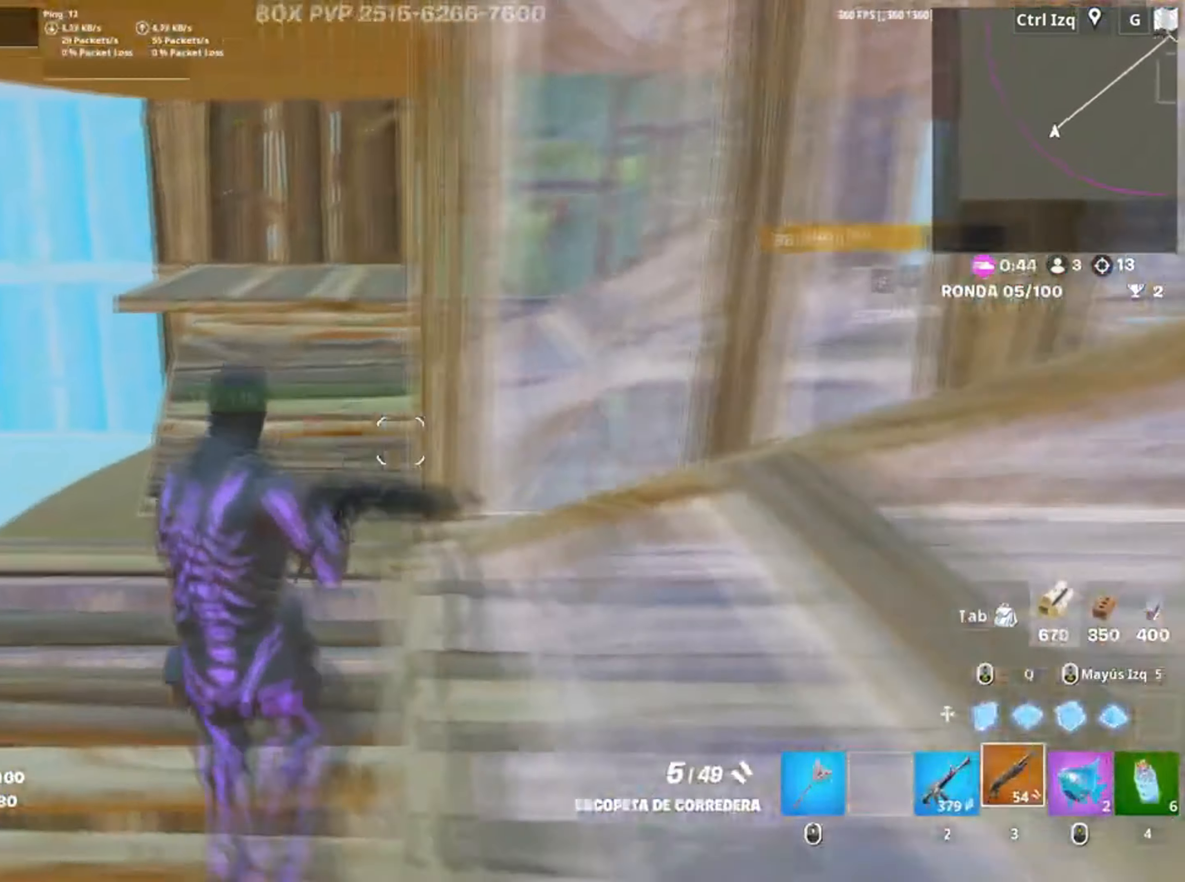
{"keys": ["w"], "mouse": [], "events": [[67, "a", "up"], [167, "a", "down"], [367, "a", "up"]]}
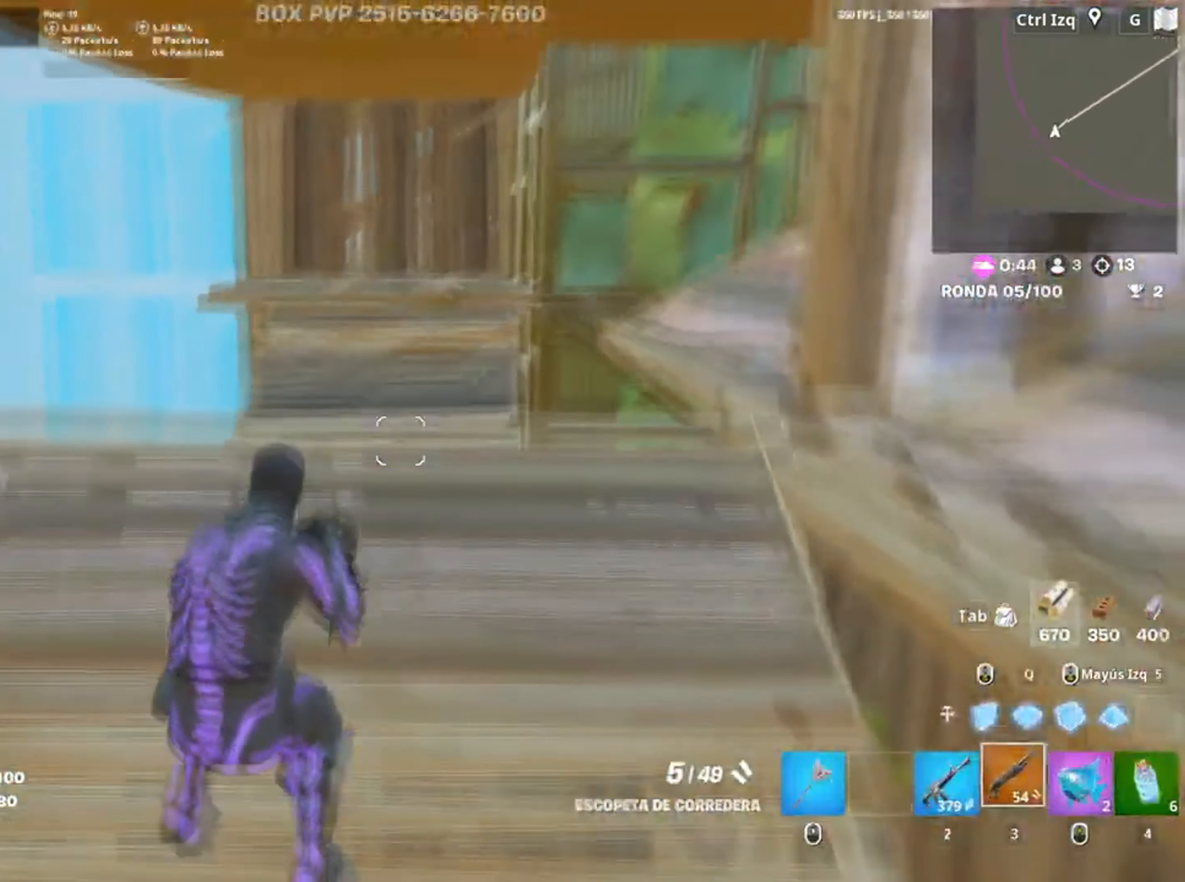
{"keys": ["d", "s"], "mouse": [], "events": [[134, "a", "down"], [134, "w", "up"], [267, "d", "down"], [334, "s", "down"], [417, "a", "up"]]}
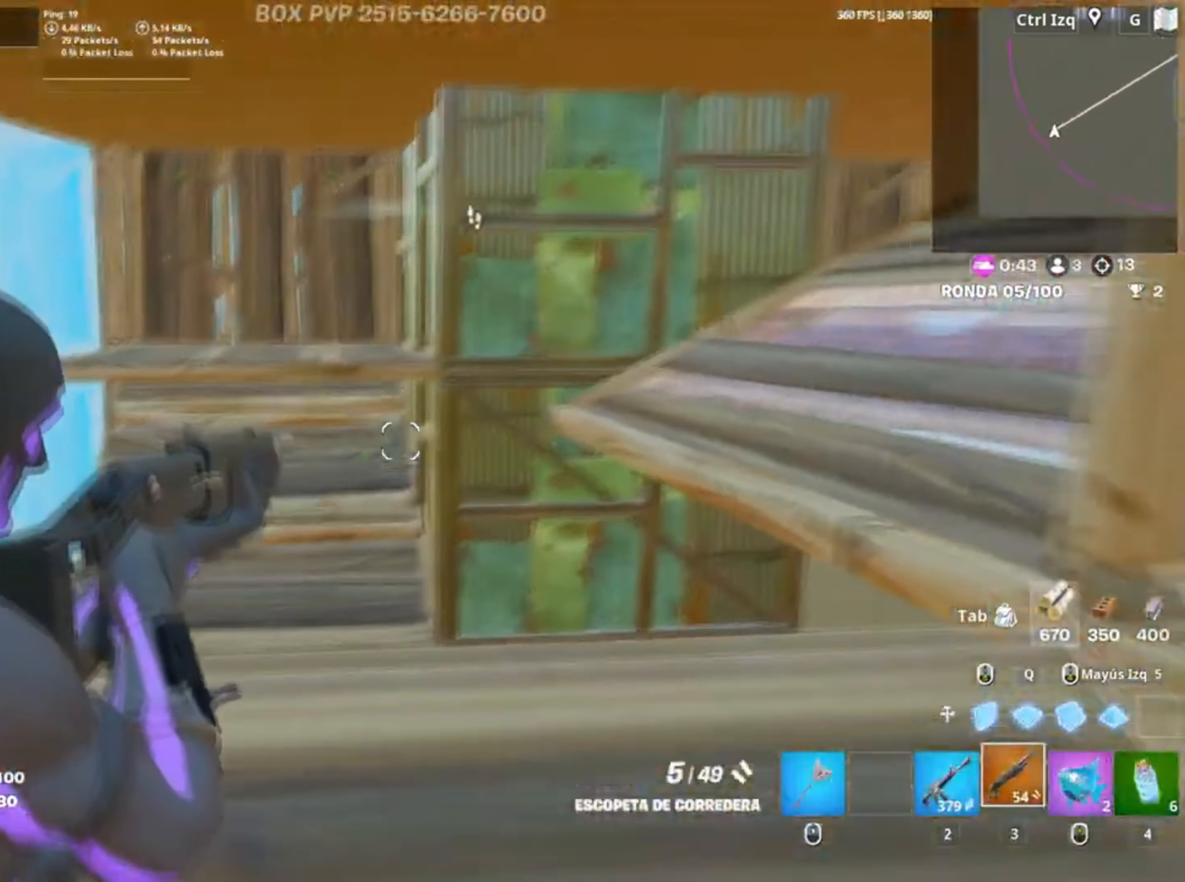
{"keys": ["d", "space", "w"], "mouse": [], "events": [[67, "s", "up"], [100, "a", "down"], [150, "a", "up"], [300, "w", "down"], [467, "space", "down"]]}
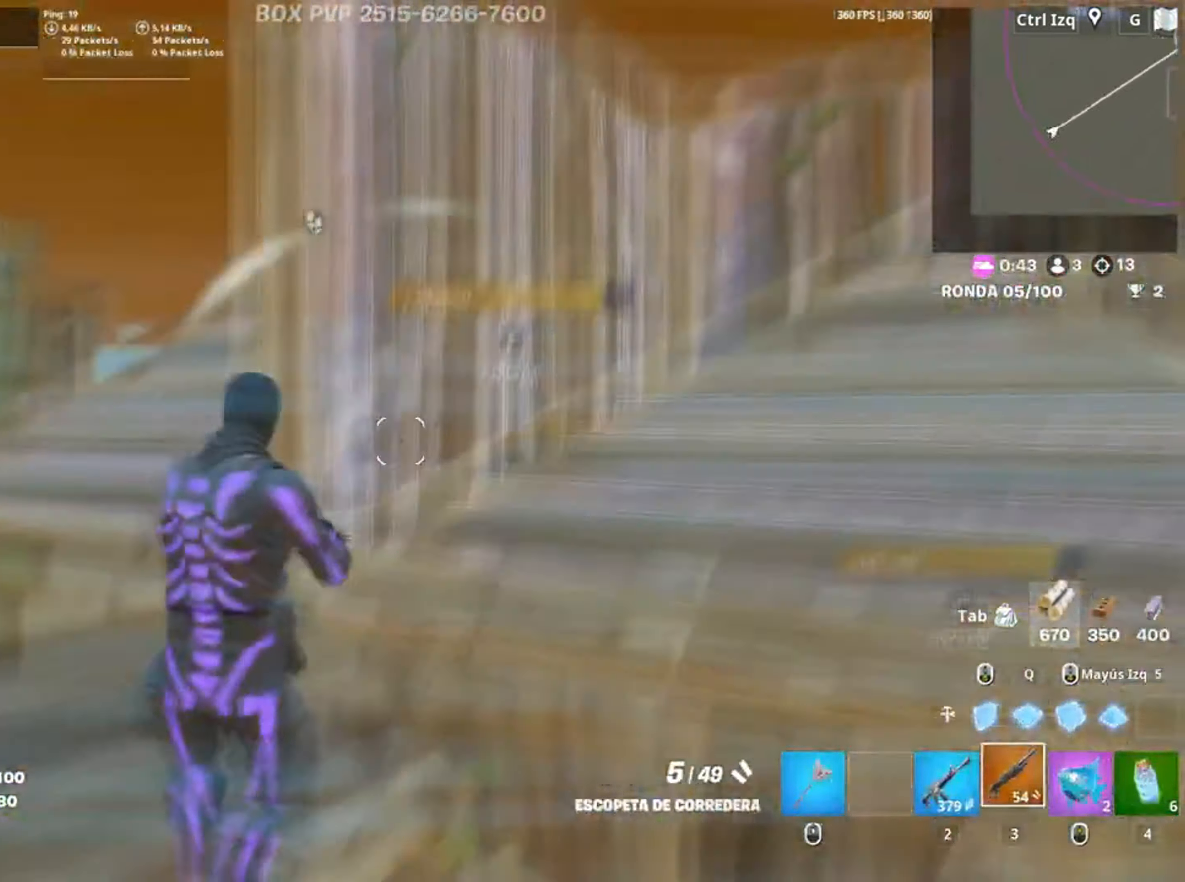
{"keys": ["w"], "mouse": [], "events": [[67, "d", "up"], [134, "space", "up"], [167, "f", "down"], [284, "f", "up"]]}
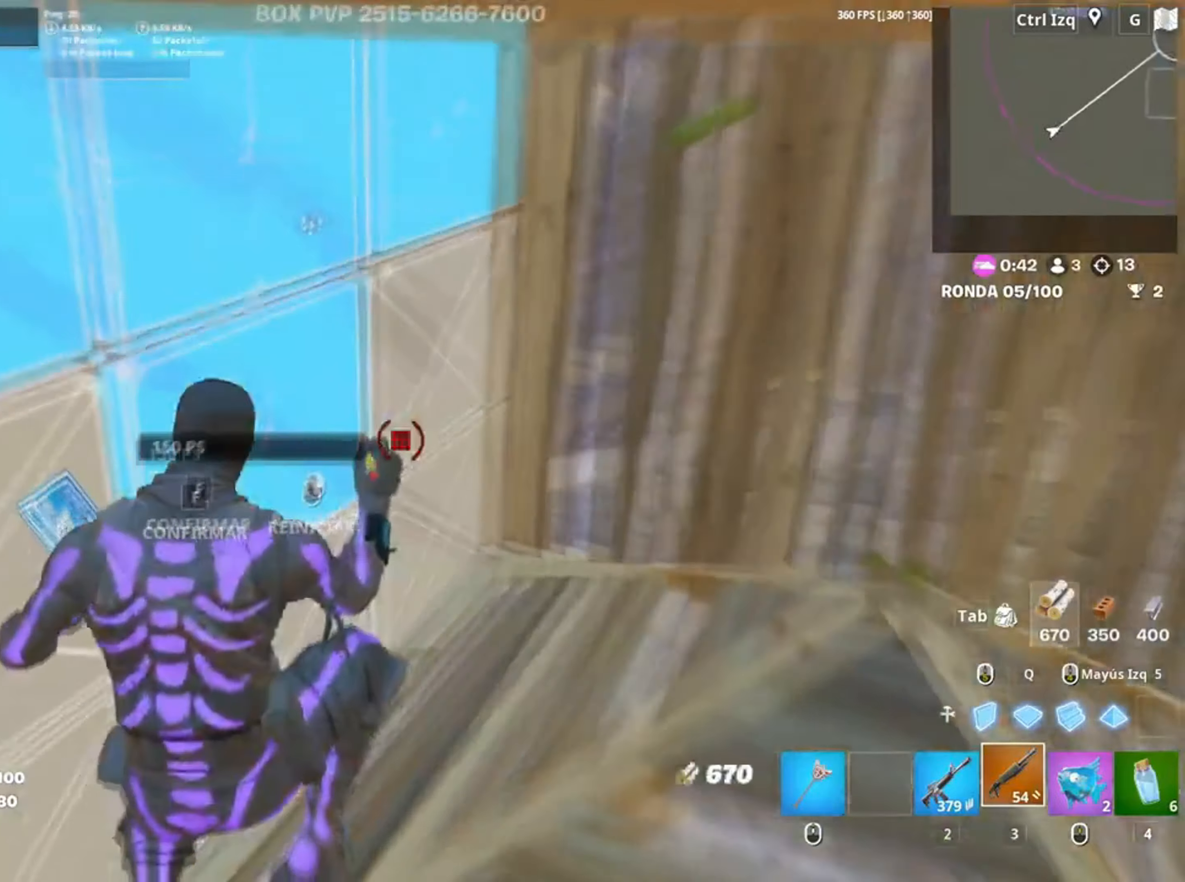
{"keys": ["w"], "mouse": [], "events": [[134, "w", "up"], [267, "a", "down"], [400, "w", "down"], [500, "a", "up"]]}
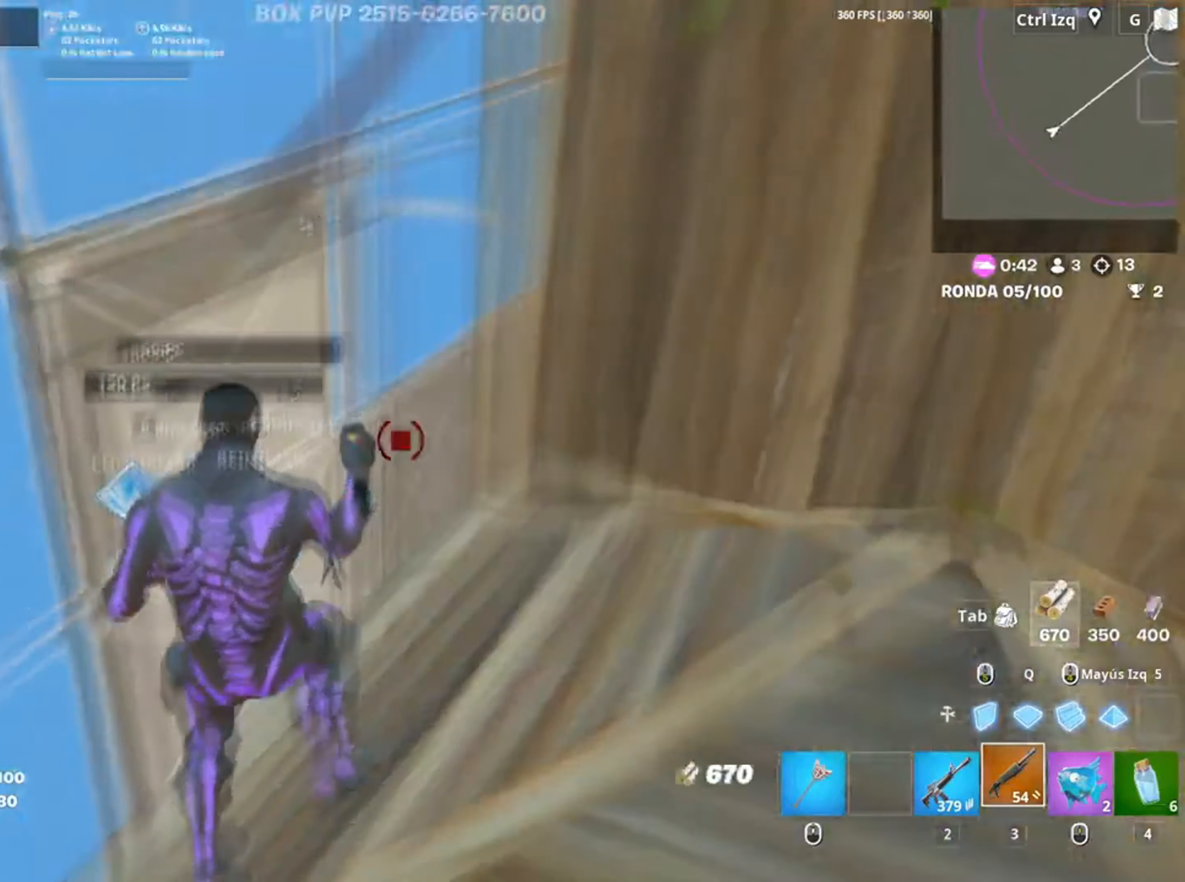
{"keys": ["w"], "mouse": [], "events": [[100, "f", "down"], [217, "f", "up"], [300, "d", "down"], [300, "q", "down"], [400, "d", "up"], [434, "q", "up"]]}
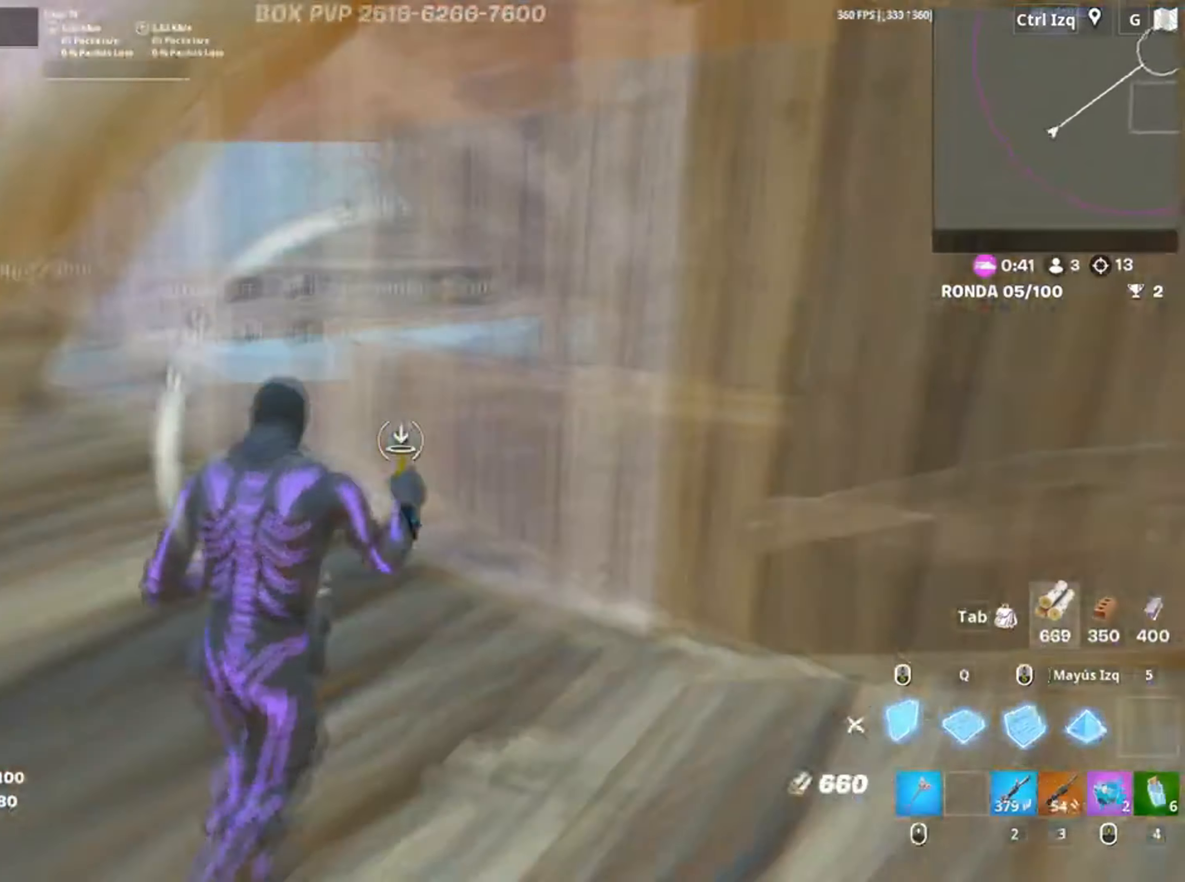
{"keys": ["a", "f"], "mouse": [], "events": [[67, "3", "down"], [167, "3", "up"], [167, "a", "down"], [267, "f", "down"], [367, "f", "up"], [367, "w", "up"], [434, "f", "down"]]}
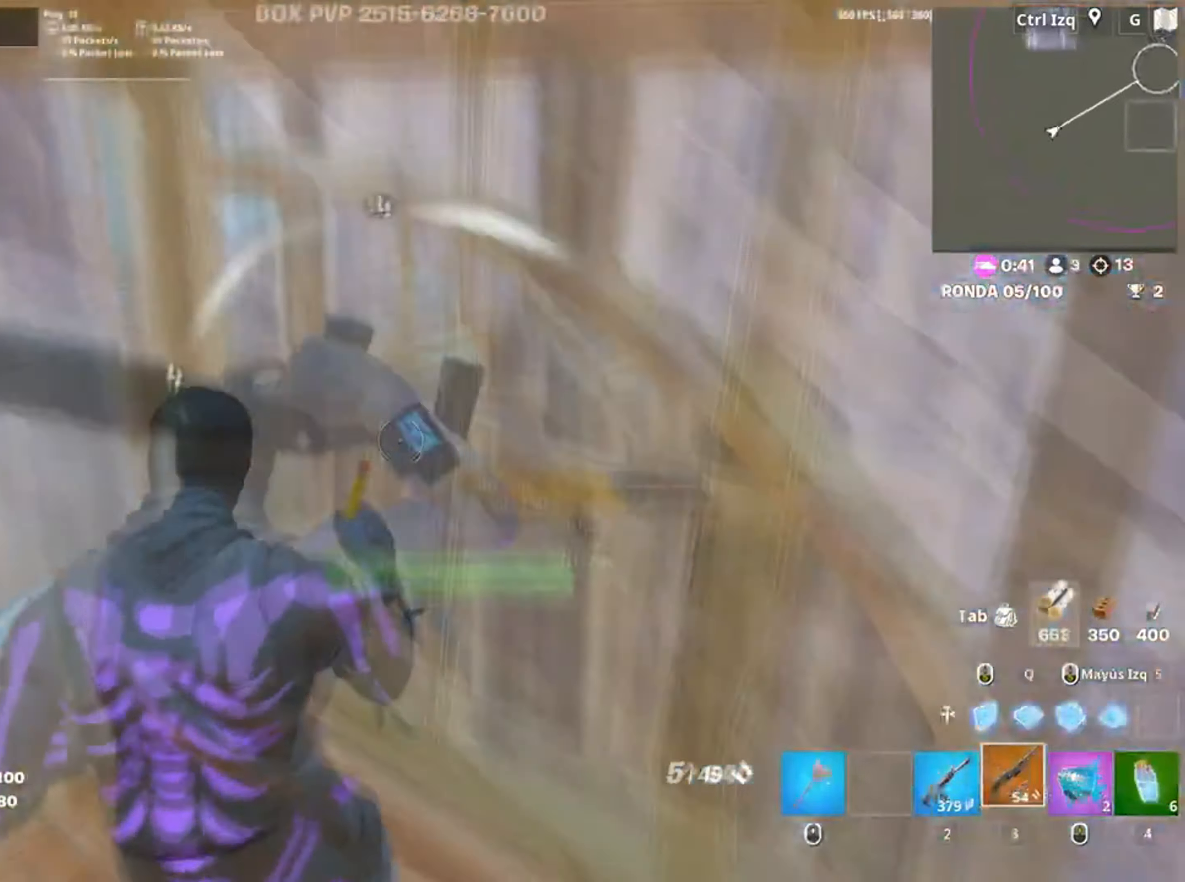
{"keys": ["d"], "mouse": [], "events": [[17, "f", "up"], [84, "c", "down"], [167, "s", "down"], [200, "c", "up"], [267, "a", "up"], [317, "d", "down"], [434, "s", "up"]]}
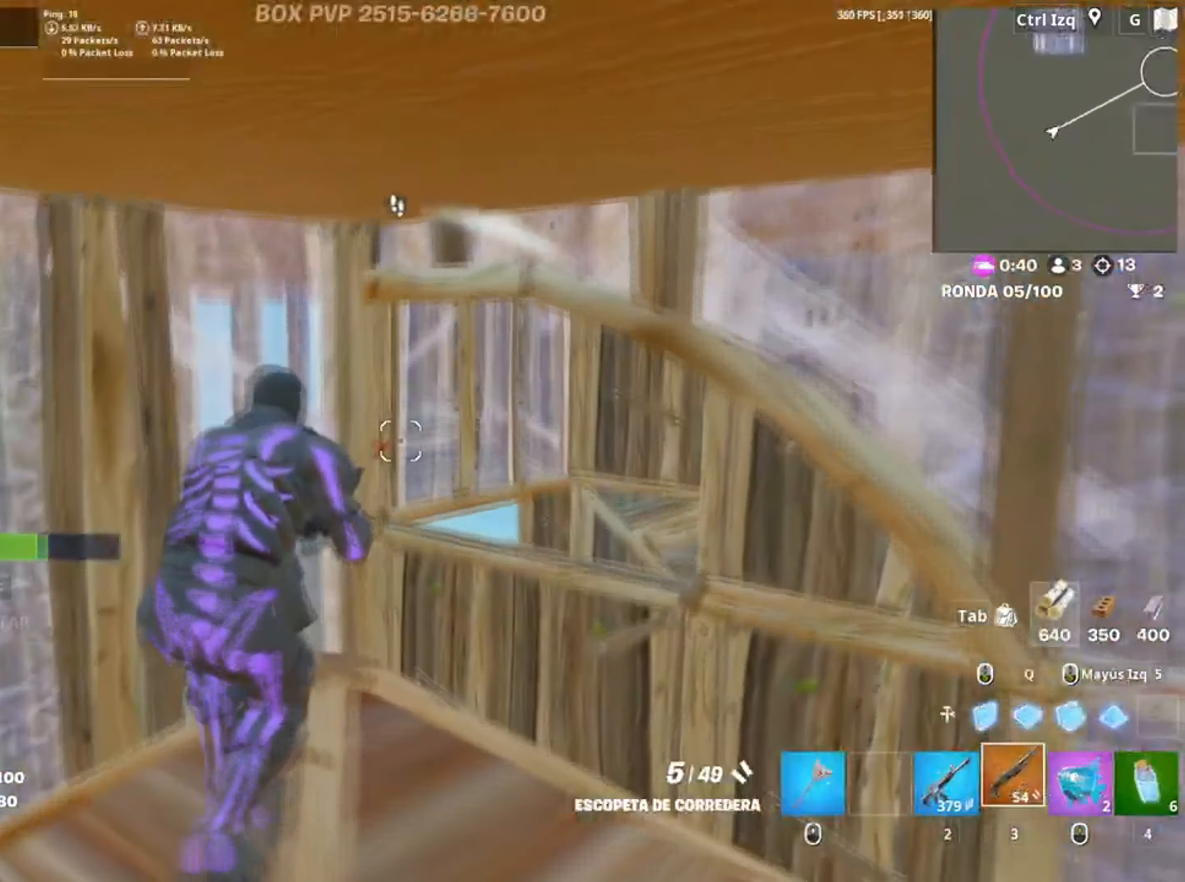
{"keys": ["d", "w"], "mouse": [], "events": [[334, "w", "down"], [434, "2", "down"], [484, "2", "up"]]}
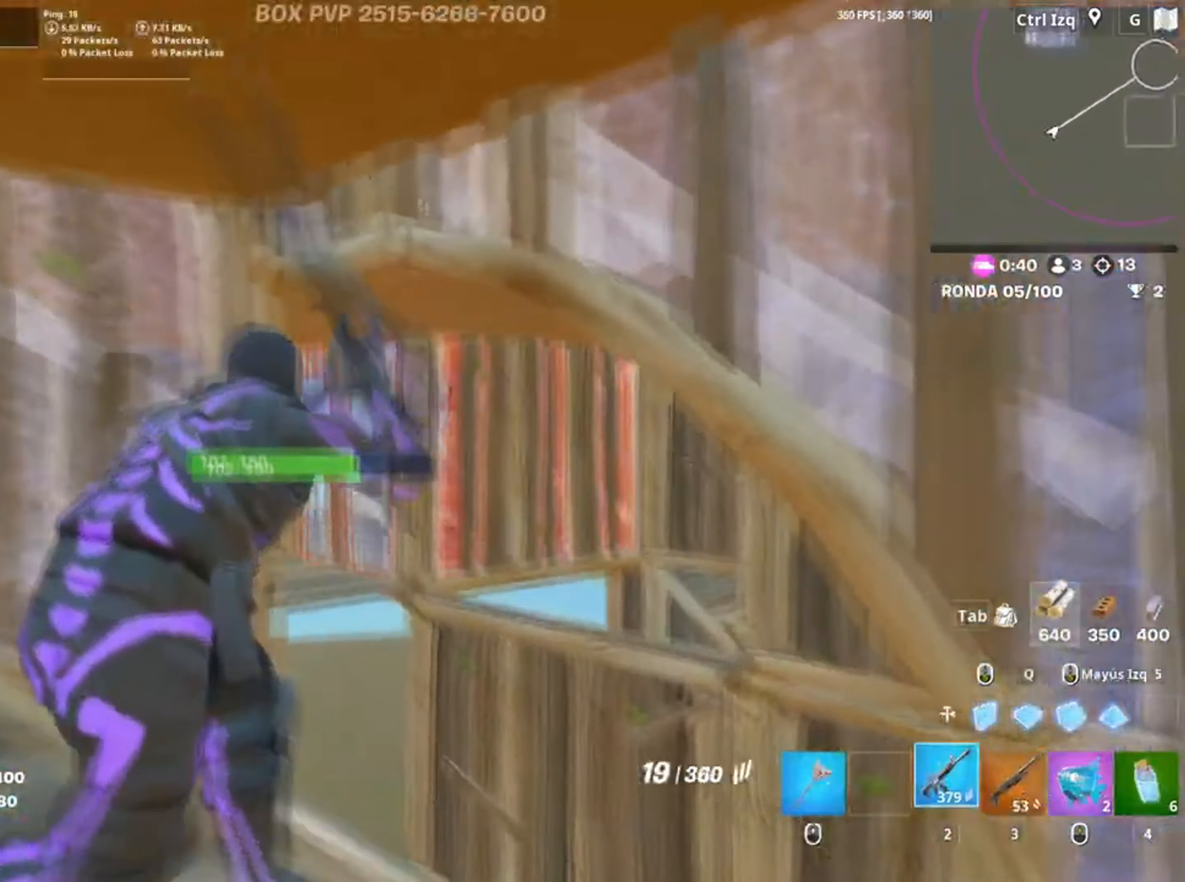
{"keys": ["a", "s"], "mouse": [], "events": [[50, "w", "up"], [200, "a", "down"], [267, "d", "up"], [267, "s", "down"]]}
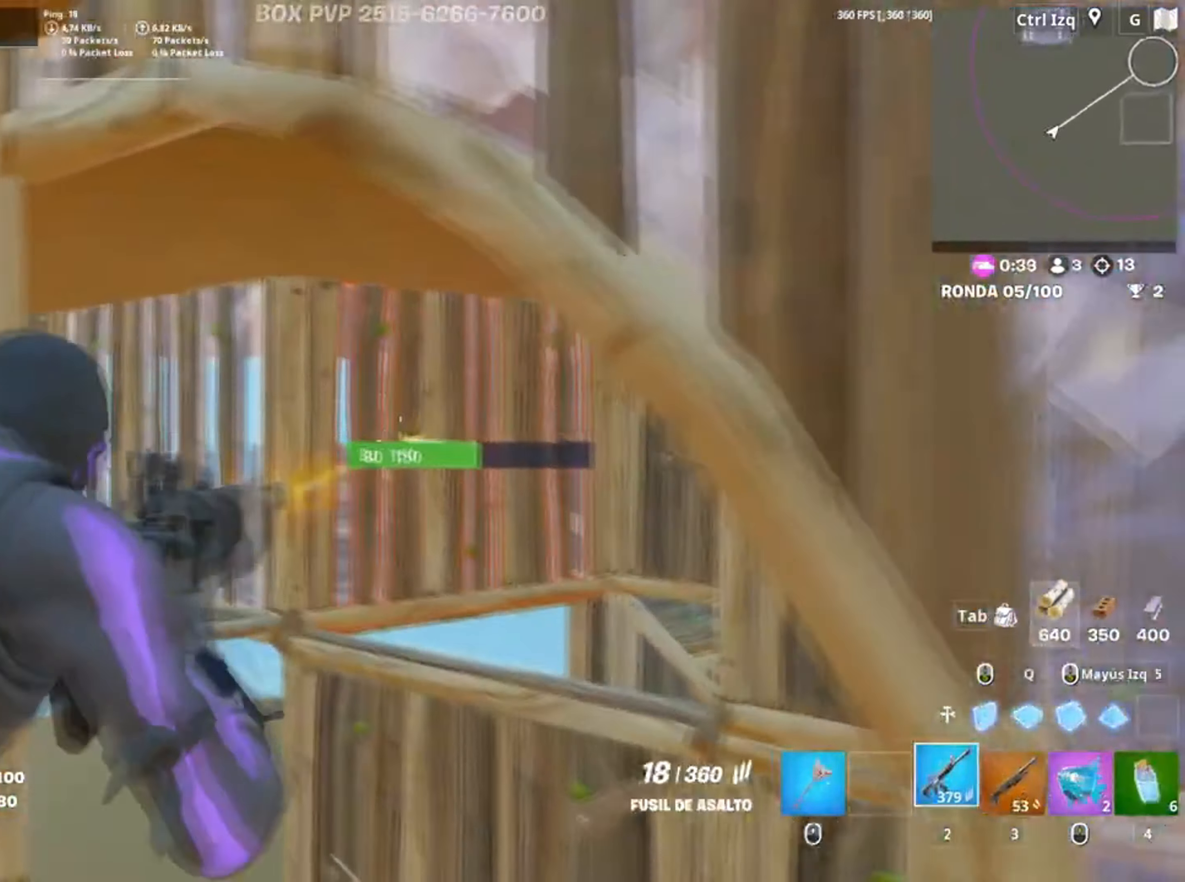
{"keys": ["s"], "mouse": [], "events": [[234, "a", "up"]]}
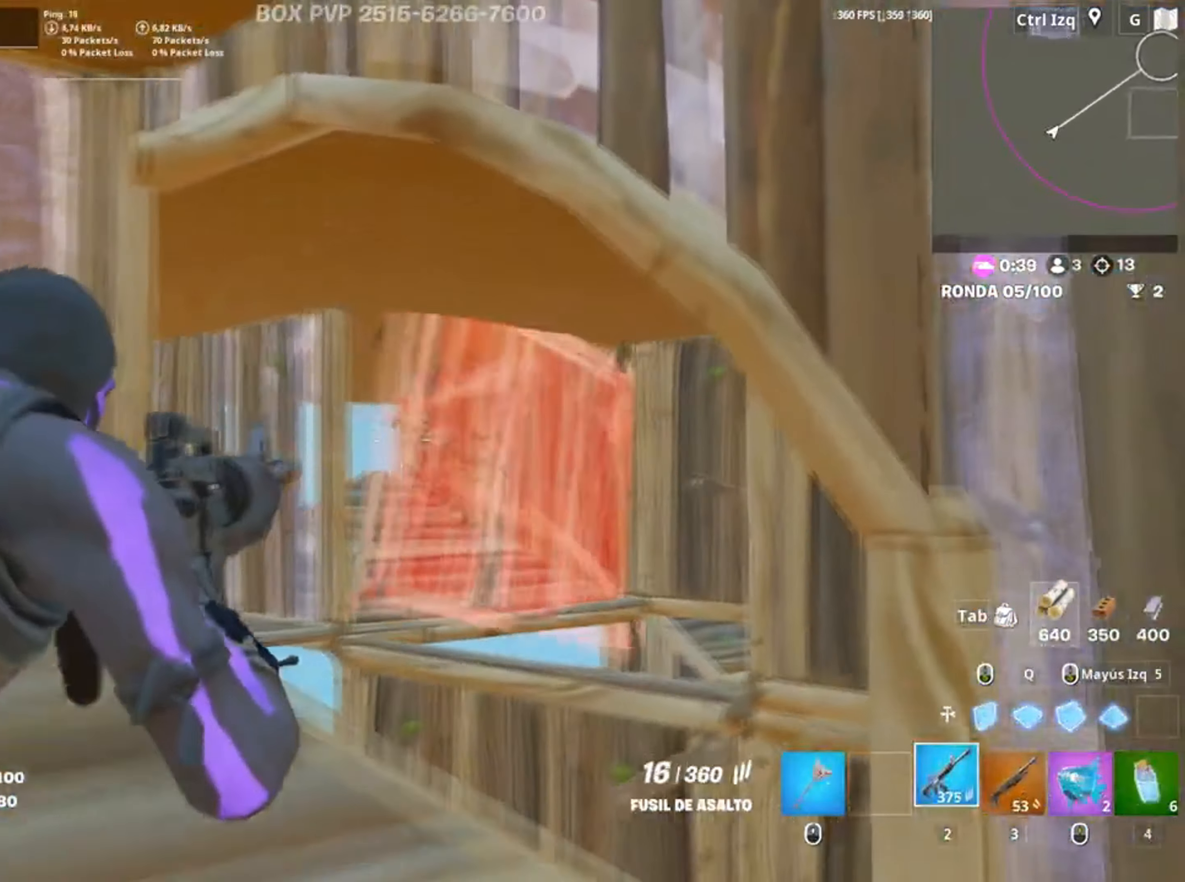
{"keys": ["d", "s"], "mouse": [], "events": [[84, "s", "up"], [134, "d", "down"], [434, "s", "down"]]}
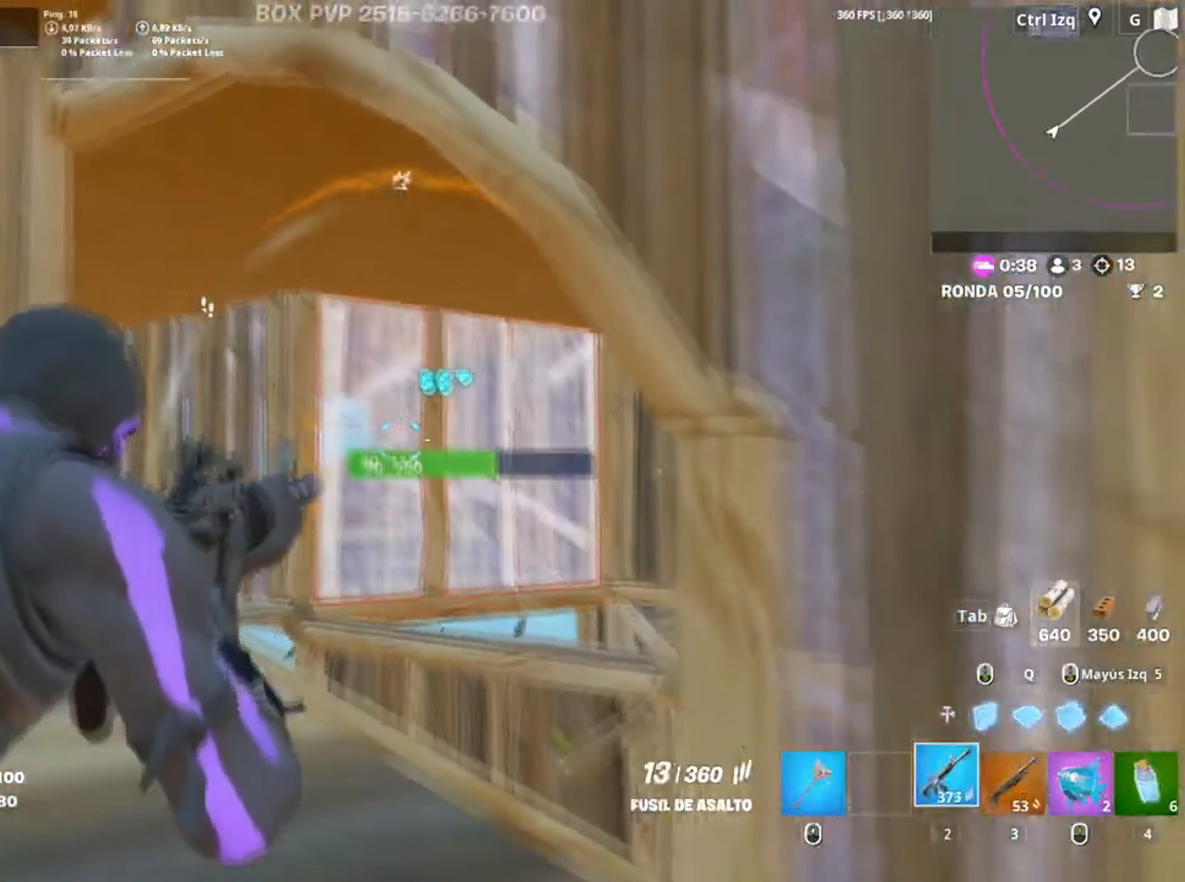
{"keys": ["d", "space"], "mouse": [], "events": [[100, "a", "down"], [167, "d", "up"], [217, "s", "up"], [334, "d", "down"], [367, "a", "up"], [400, "space", "down"]]}
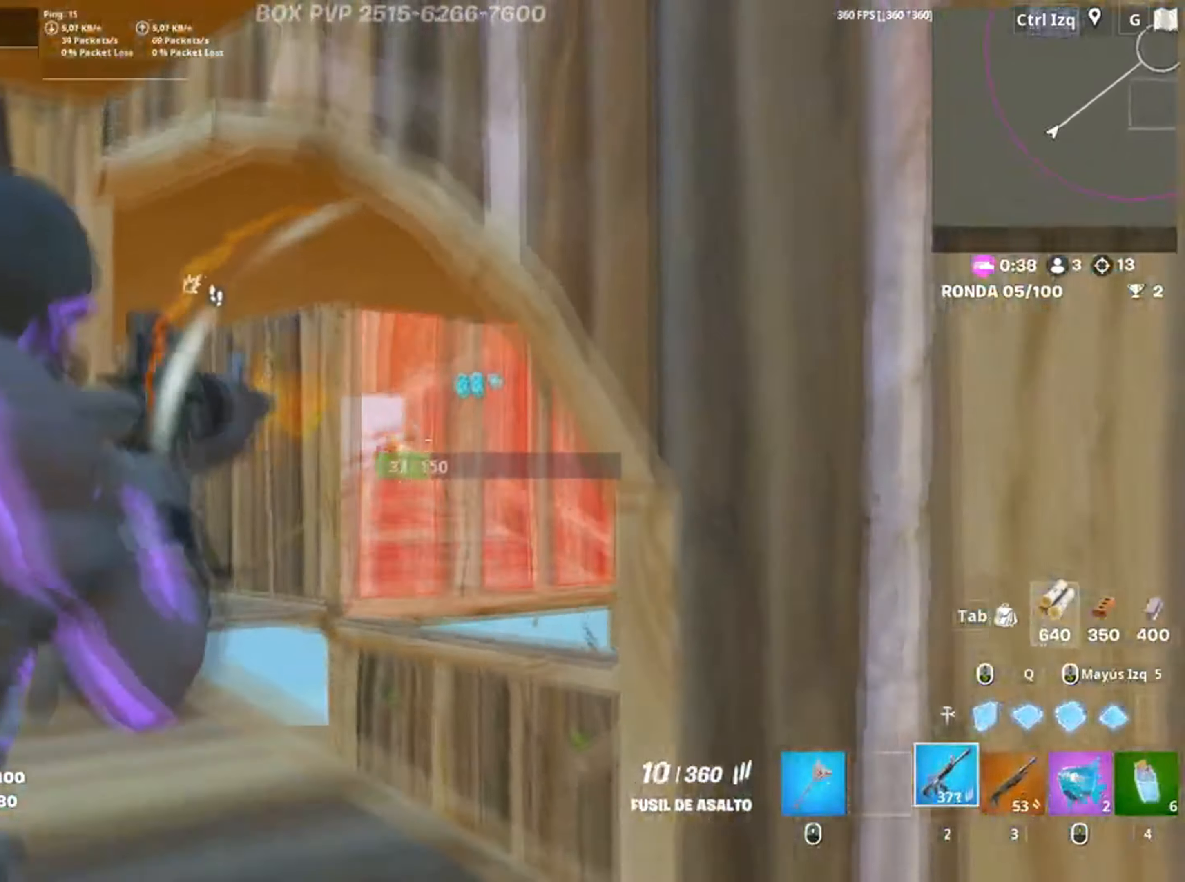
{"keys": ["a", "w"], "mouse": [], "events": [[50, "space", "up"], [134, "a", "down"], [134, "d", "up"], [267, "c", "down"], [334, "a", "up"], [367, "a", "down"], [384, "c", "up"], [500, "w", "down"]]}
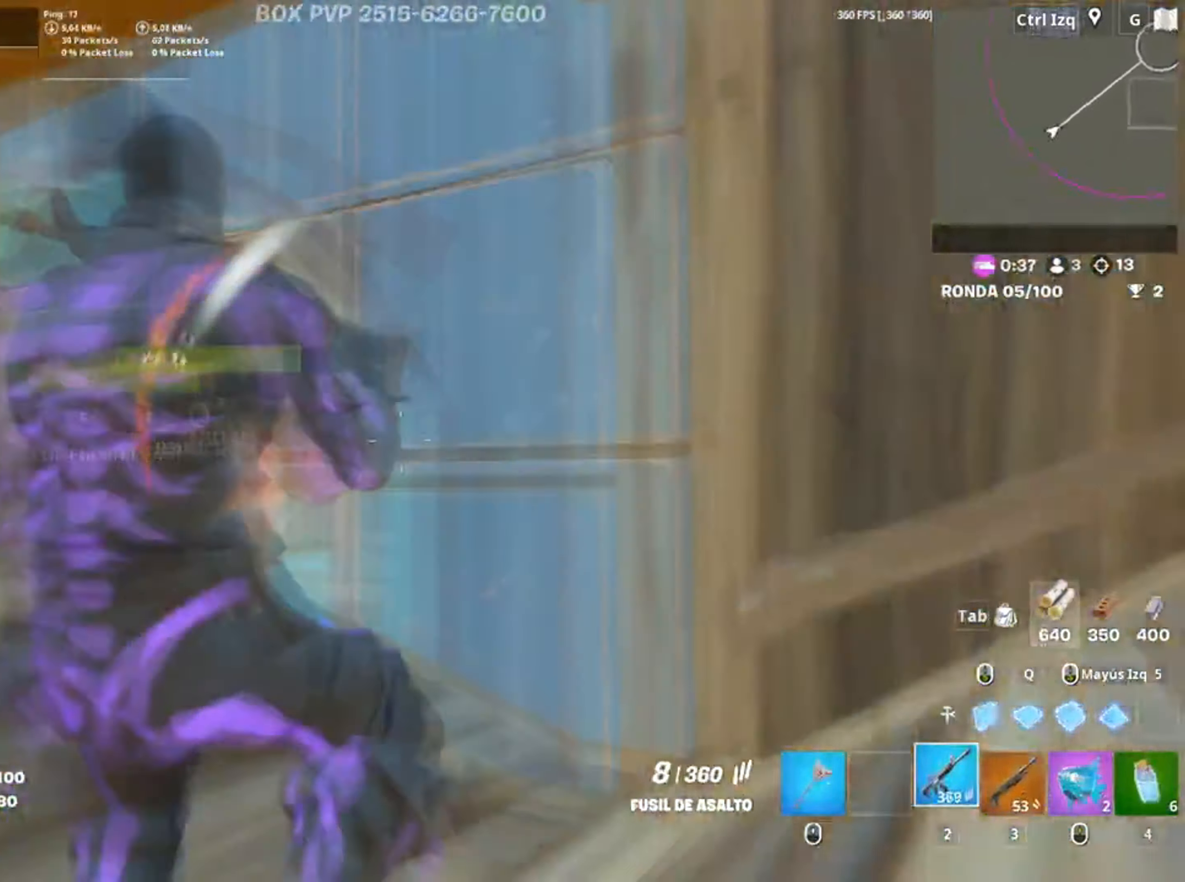
{"keys": ["w"], "mouse": [], "events": [[200, "a", "up"], [300, "r", "down"], [350, "r", "up"], [400, "r", "down"], [484, "r", "up"]]}
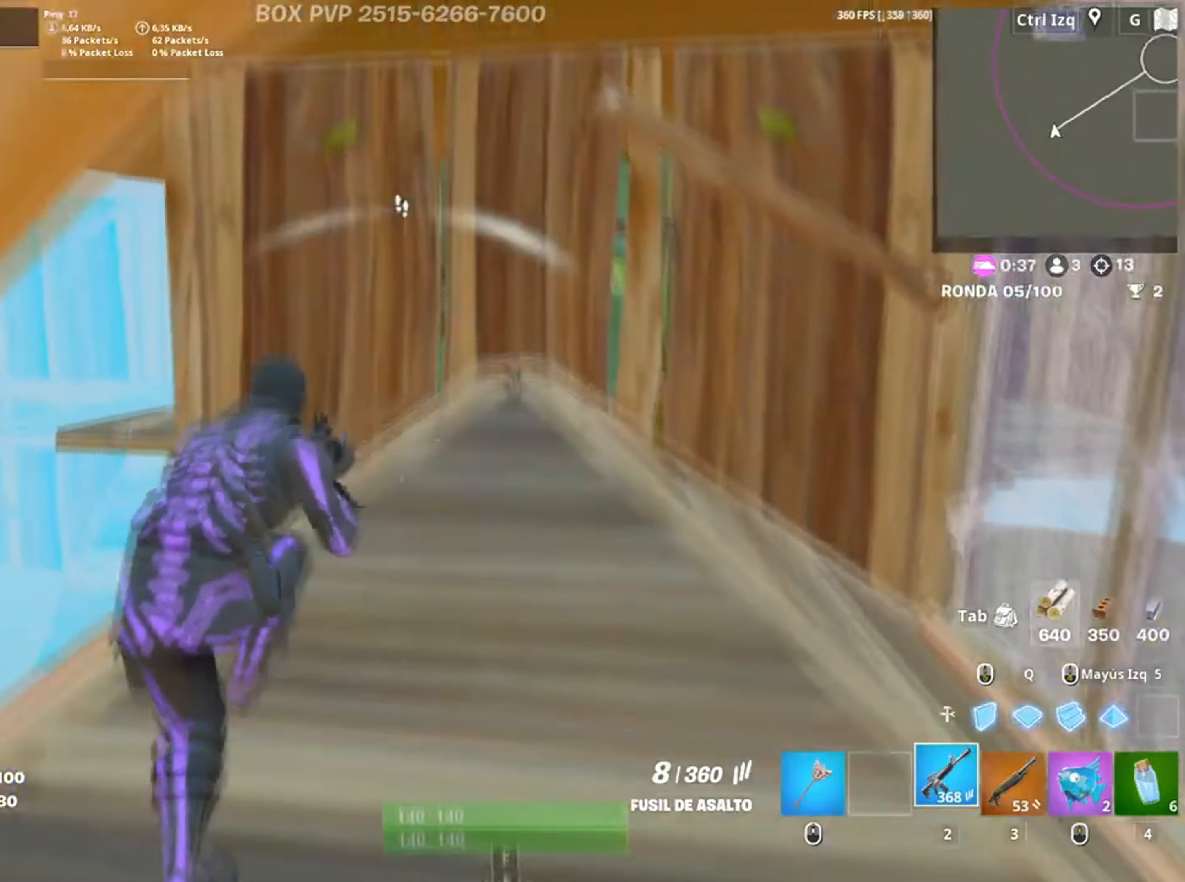
{"keys": ["a", "w"], "mouse": [], "events": [[100, "a", "down"], [267, "space", "down"], [400, "space", "up"]]}
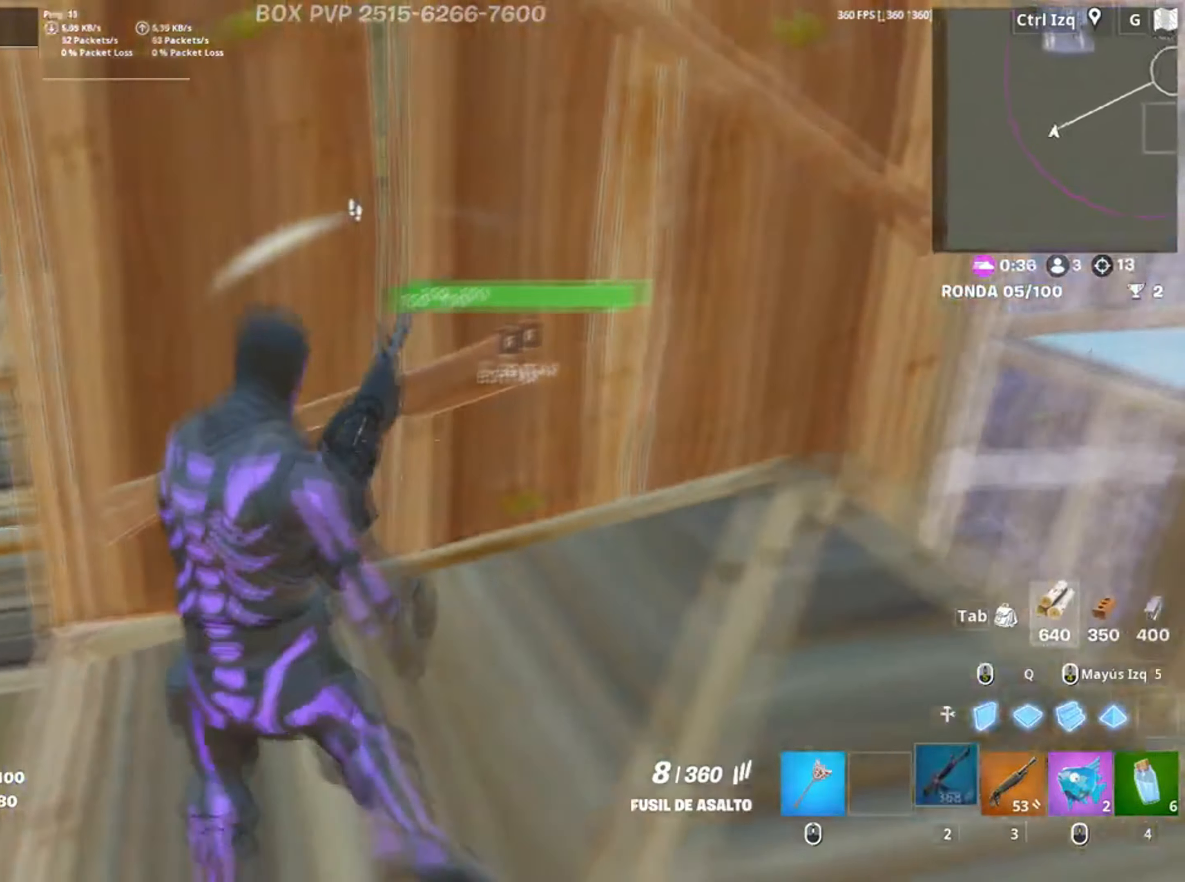
{"keys": ["a"], "mouse": [], "events": [[100, "w", "up"], [134, "a", "up"], [400, "a", "down"]]}
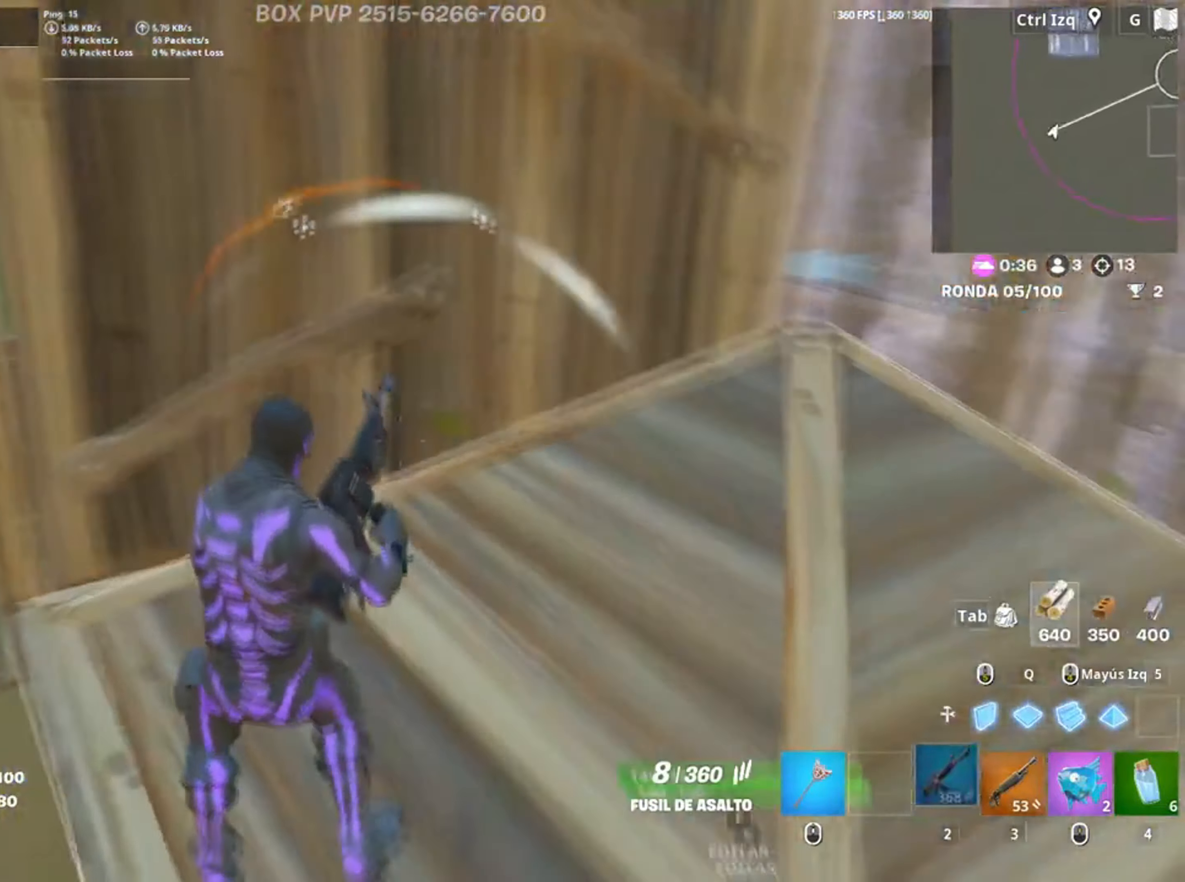
{"keys": ["d"], "mouse": [], "events": [[200, "a", "up"], [467, "d", "down"]]}
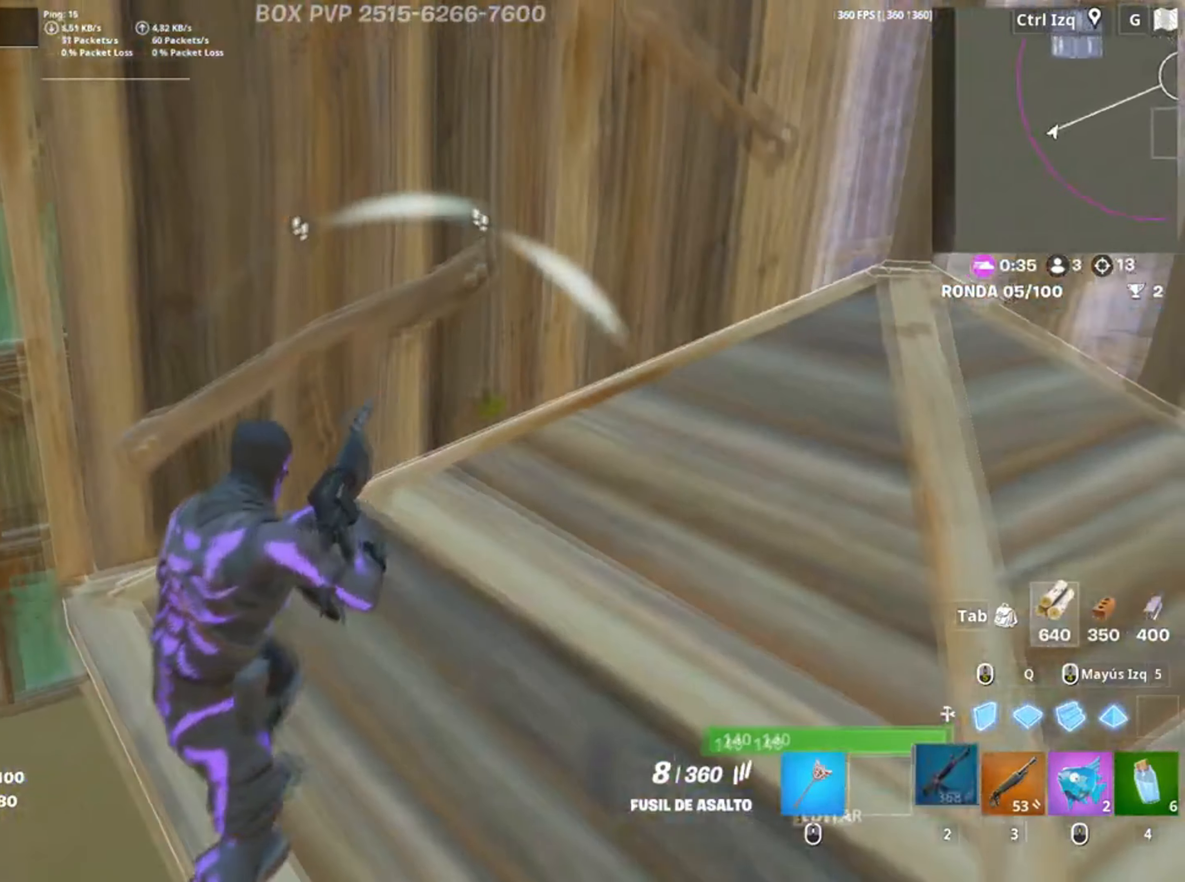
{"keys": ["a"], "mouse": [], "events": [[34, "w", "down"], [434, "d", "up"], [450, "w", "up"], [500, "a", "down"]]}
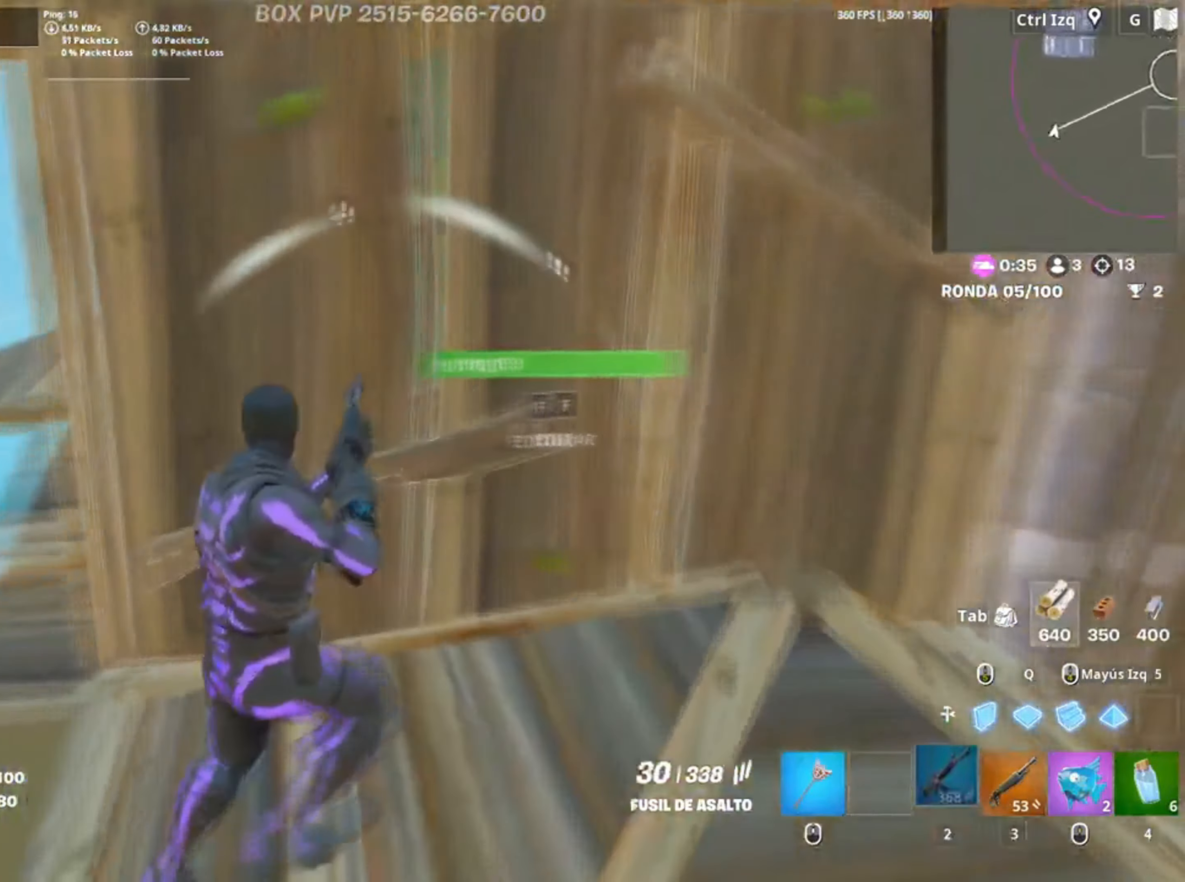
{"keys": ["a", "s"], "mouse": [], "events": [[334, "a", "up"], [400, "a", "down"], [400, "s", "down"]]}
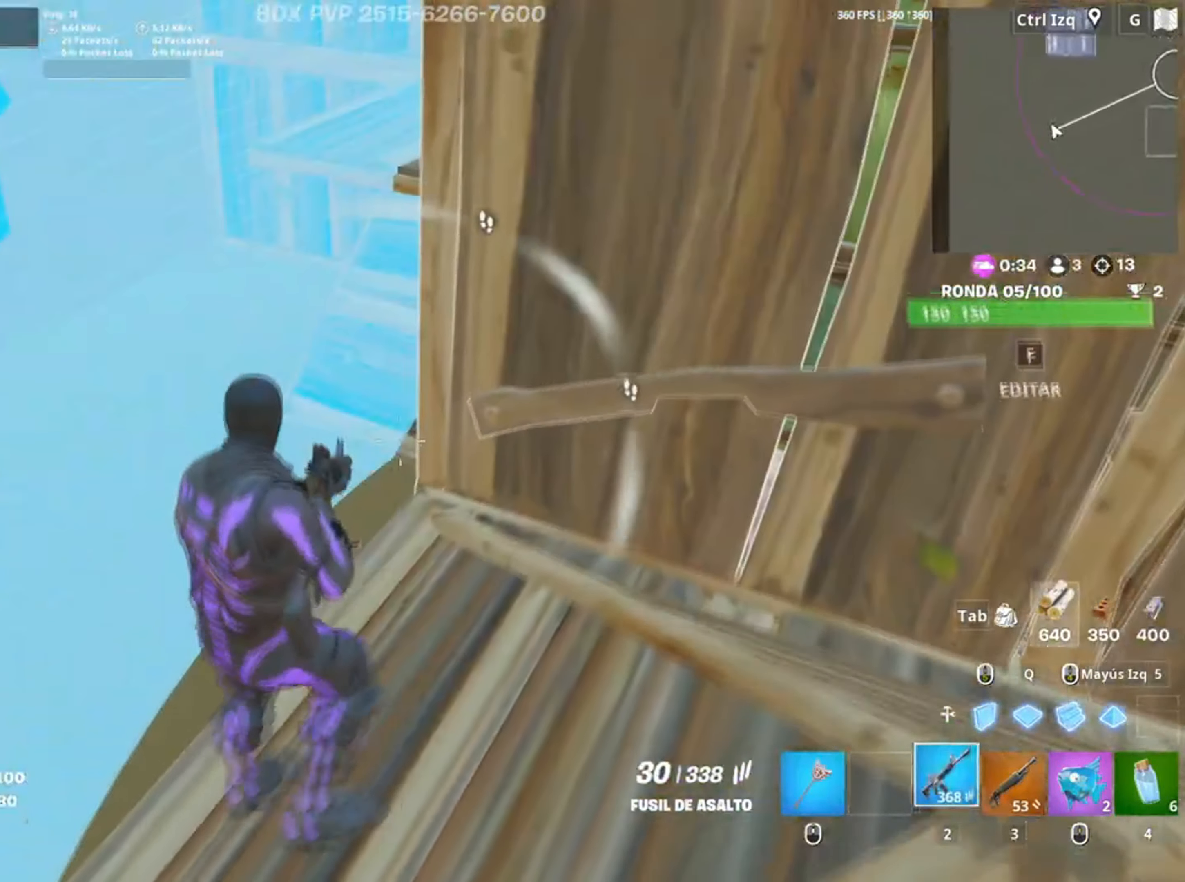
{"keys": ["a", "w"], "mouse": [], "events": [[67, "3", "down"], [100, "3", "up"], [300, "s", "up"], [434, "w", "down"]]}
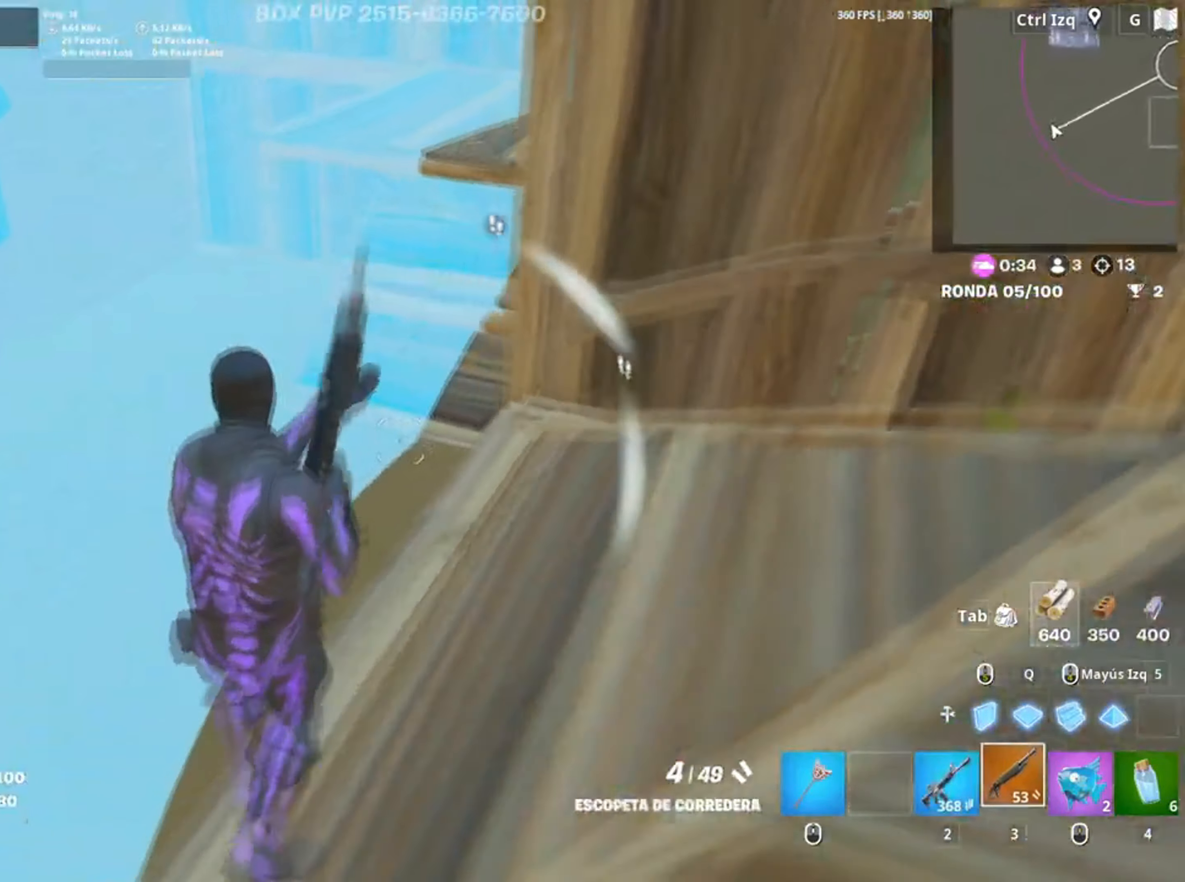
{"keys": ["w"], "mouse": [], "events": [[34, "a", "up"]]}
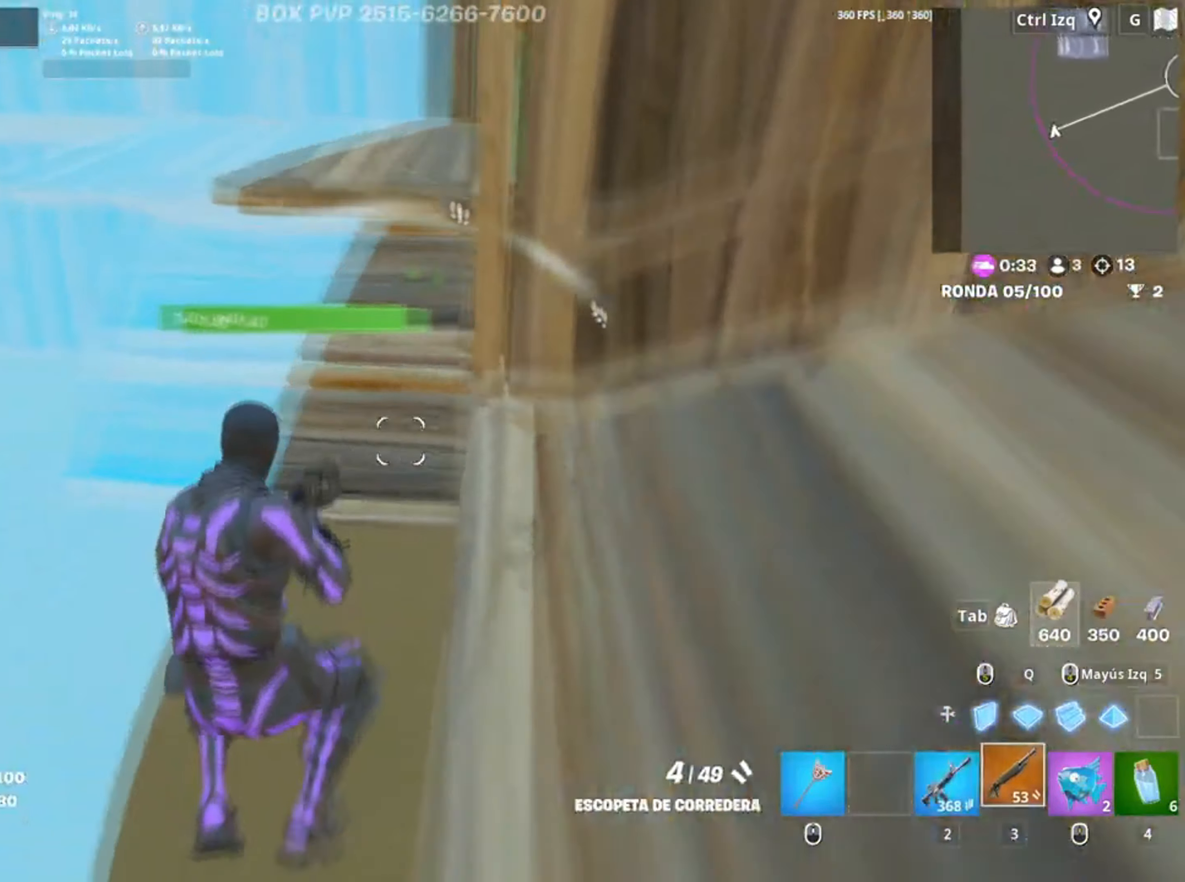
{"keys": ["a", "w"], "mouse": [], "events": [[34, "a", "down"]]}
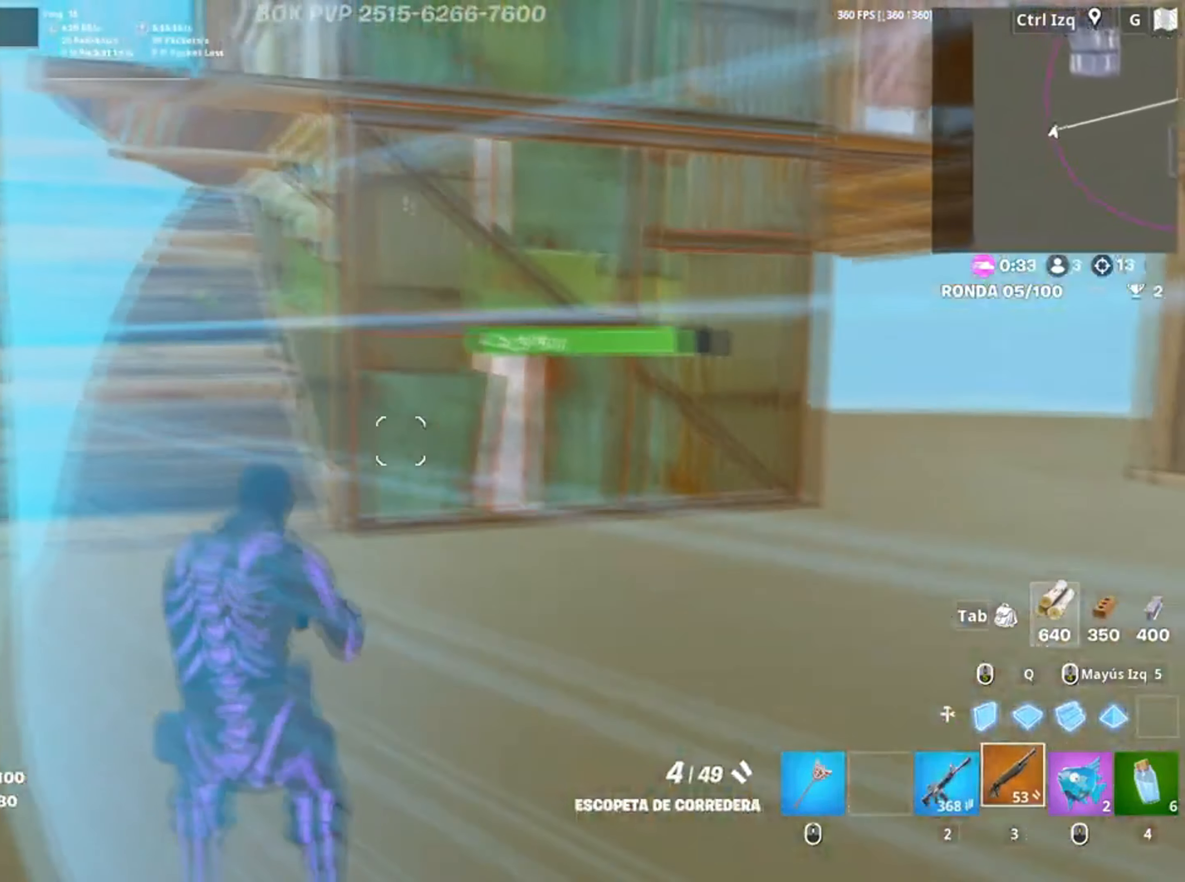
{"keys": ["w"], "mouse": [], "events": [[234, "a", "up"], [234, "space", "down"], [400, "space", "up"]]}
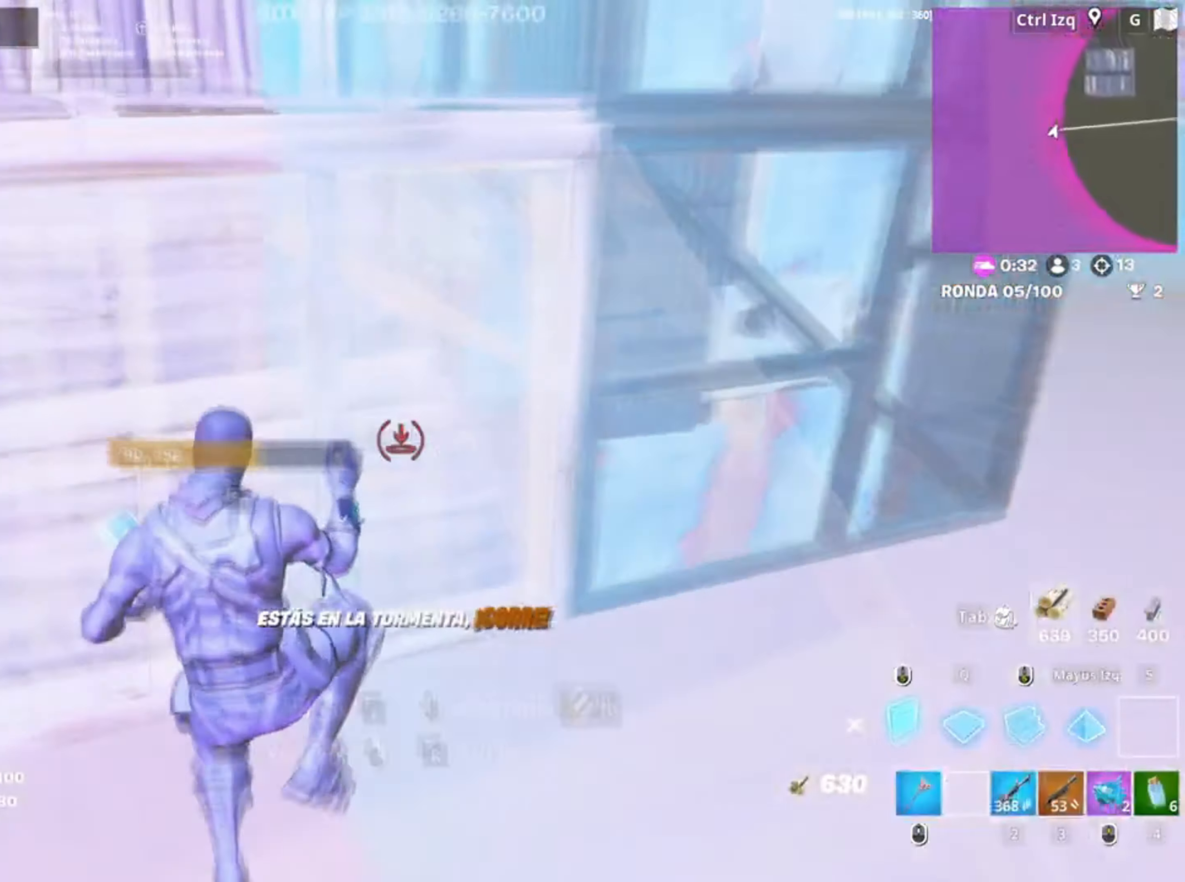
{"keys": ["a", "f"], "mouse": [], "events": [[117, "3", "down"], [167, "3", "up"], [167, "a", "down"], [267, "w", "up"], [434, "f", "down"]]}
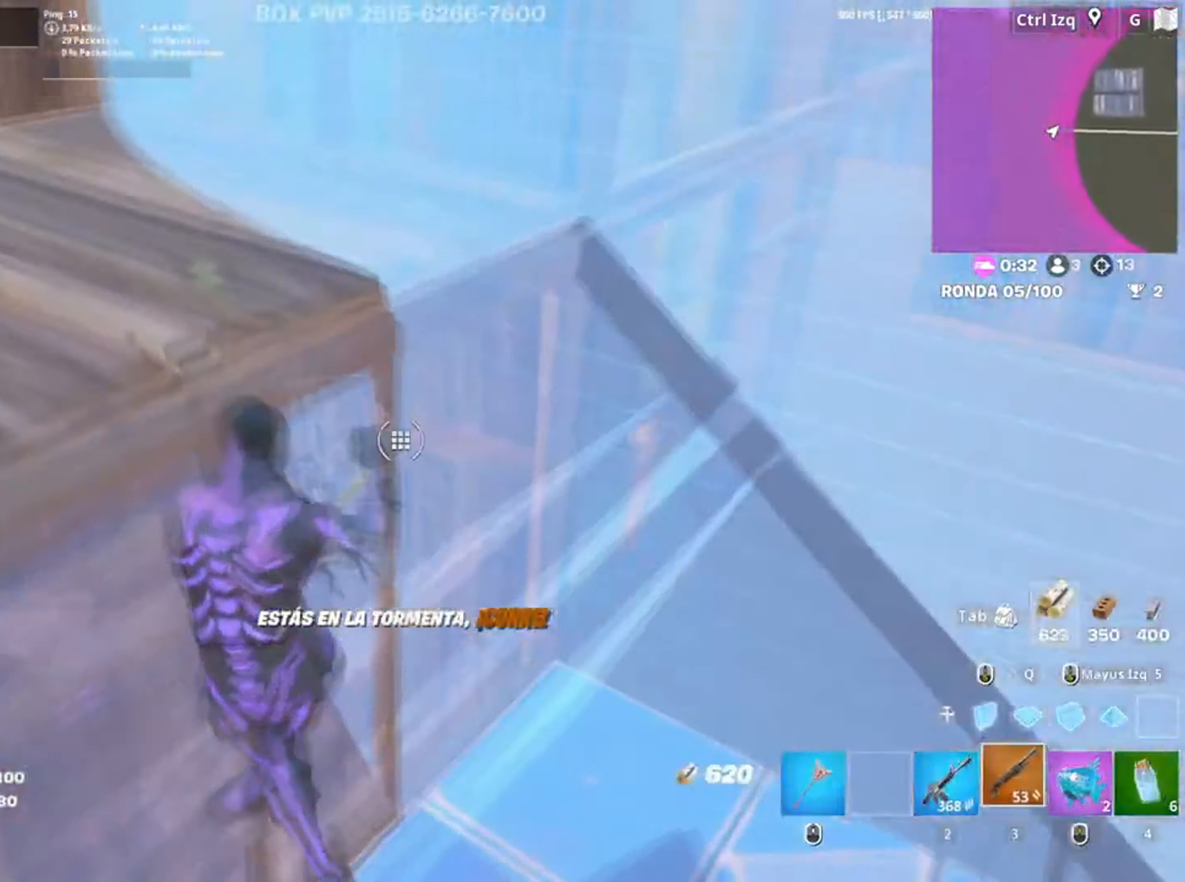
{"keys": ["a", "f"], "mouse": [], "events": [[34, "s", "down"], [50, "f", "up"], [400, "f", "down"], [417, "s", "up"]]}